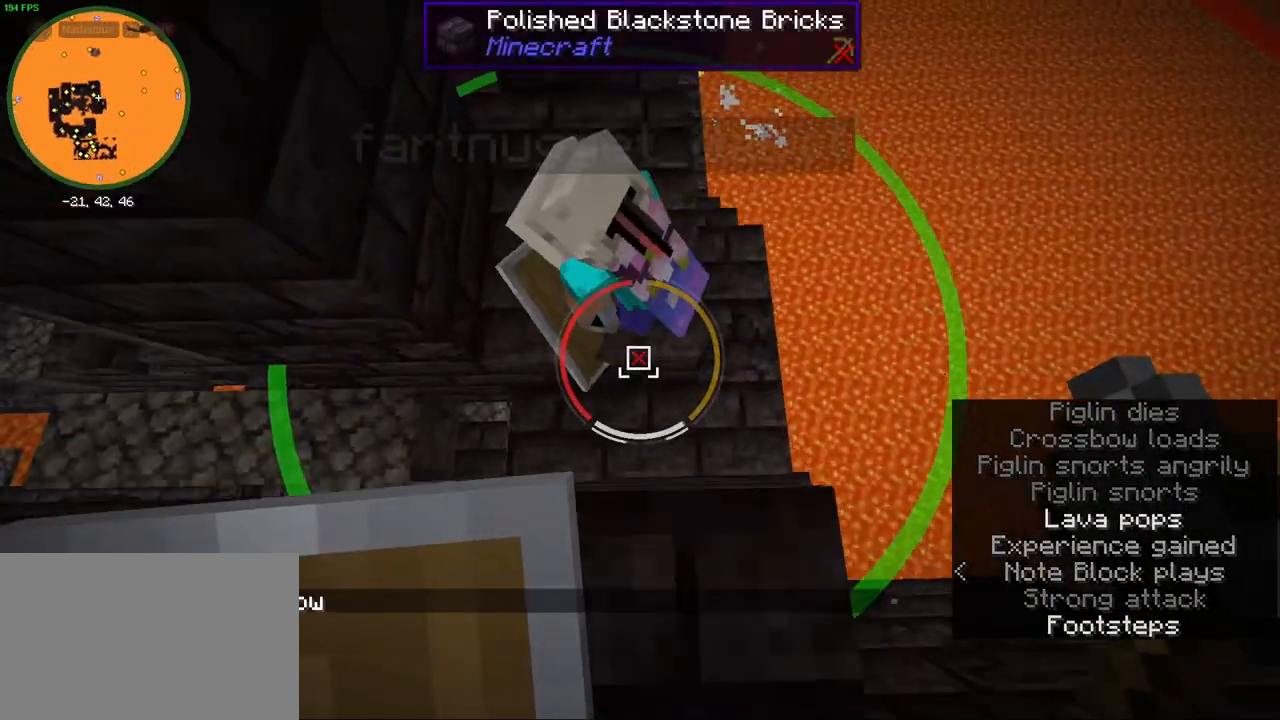
Gameplay with keyboard and mouse; each line is a JSON object with the keys and mouse buttons held at the frame after it. "events" lists presses ("down") and releases ("up") of "1", "2", "3", "4", "5", "a", "alt", "b", "c", "ctrl", "d", "e", "f", "g", "q", "r", "s", "shift", "space", "t", "tab", "v", "w", "x", "z", "mouse_left", "mouse_wheel", "mouse_right", "mouse_mb4" and "mouse_mb5" between this image and that frame as [ms after this image, input, new state], when the widget could be followed in between. "mouse_left", "mouse_wheel", "mouse_right", "mouse_mb4", "mouse_mb5" = the "left", "wheel", "right", "mb4", "mb5" buttons of the "mouse" list. No other keys are recorded. Fast repeated clicks can show as one long hold. "wheel" means that the mouse wheel is clicked or scrolled. Mouse movement is not recorded.
{"keys": ["shift"], "mouse": [], "events": [[33, "d", "up"], [417, "w", "down"], [500, "w", "up"]]}
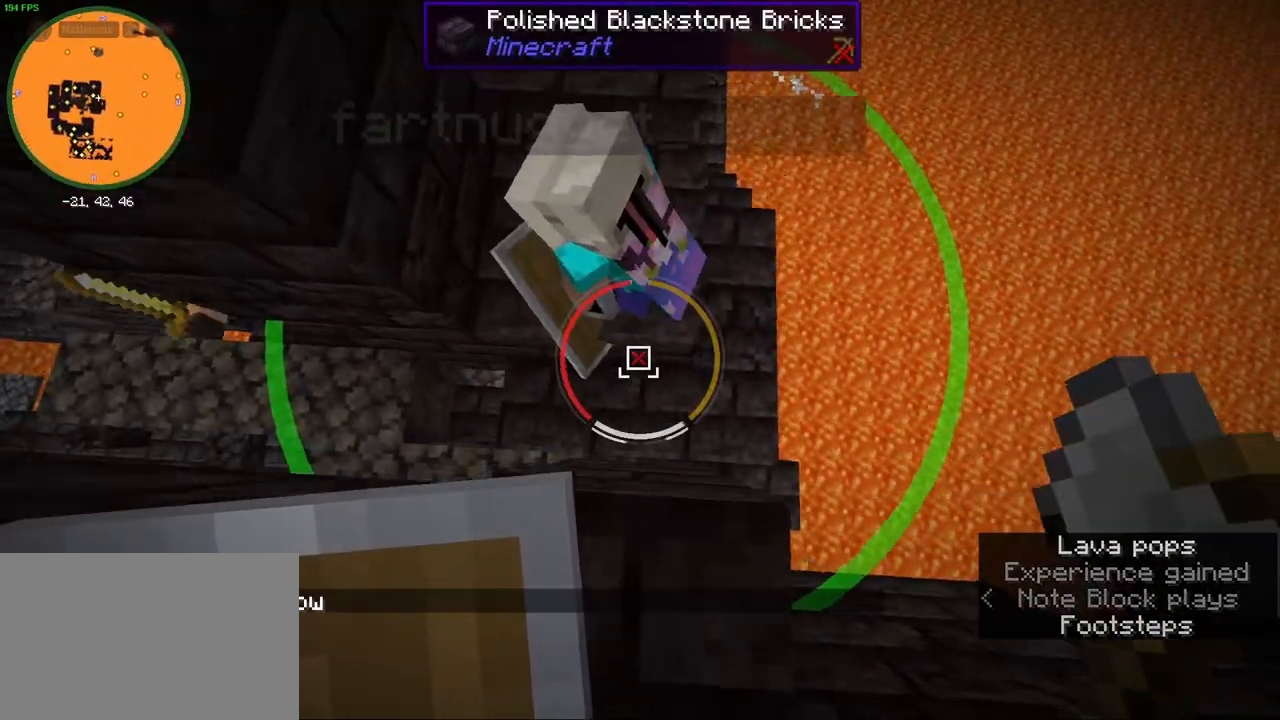
{"keys": ["shift"], "mouse": [], "events": []}
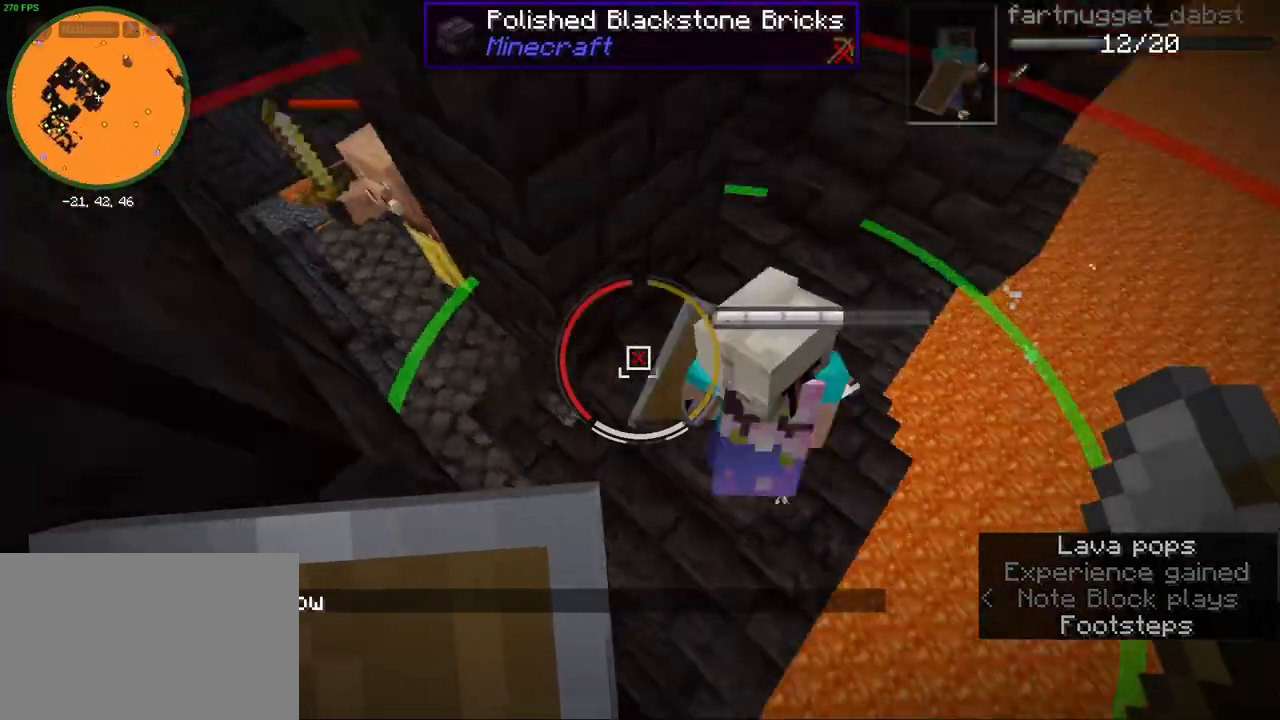
{"keys": ["shift"], "mouse": [], "events": [[383, "a", "down"], [500, "a", "up"]]}
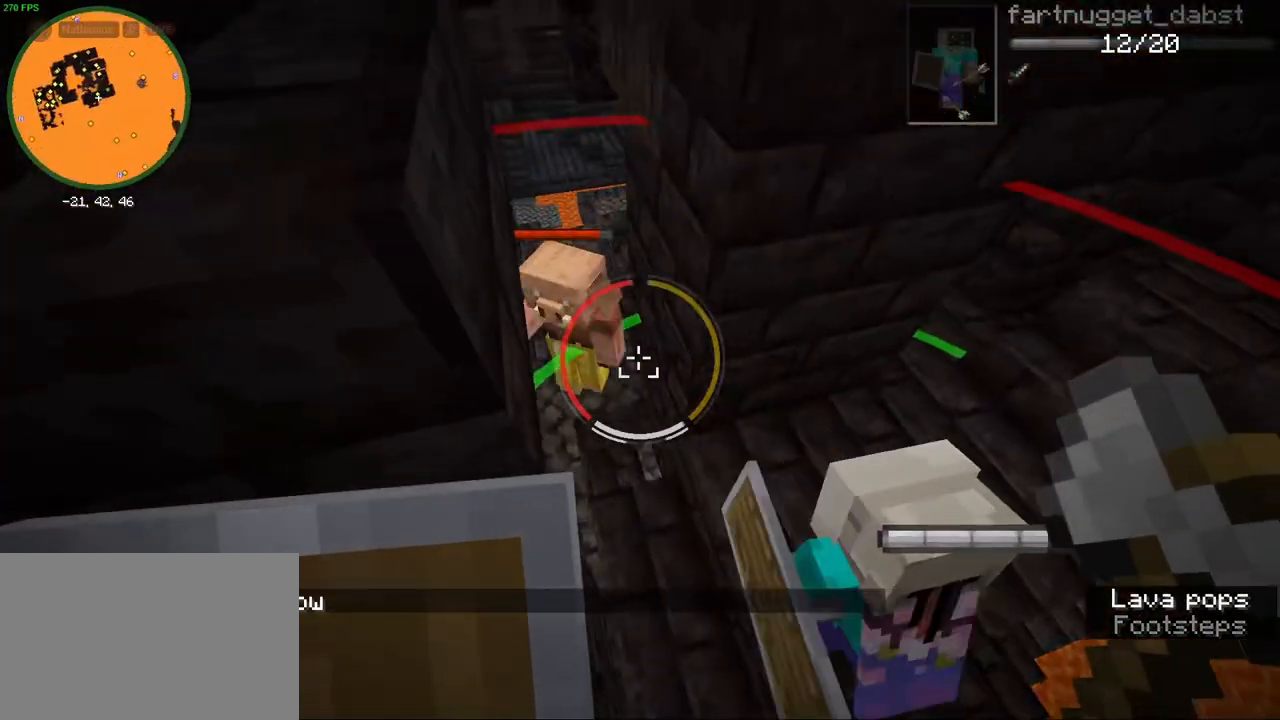
{"keys": ["shift"], "mouse": [], "events": [[100, "mouse_left", "down"], [200, "mouse_left", "up"]]}
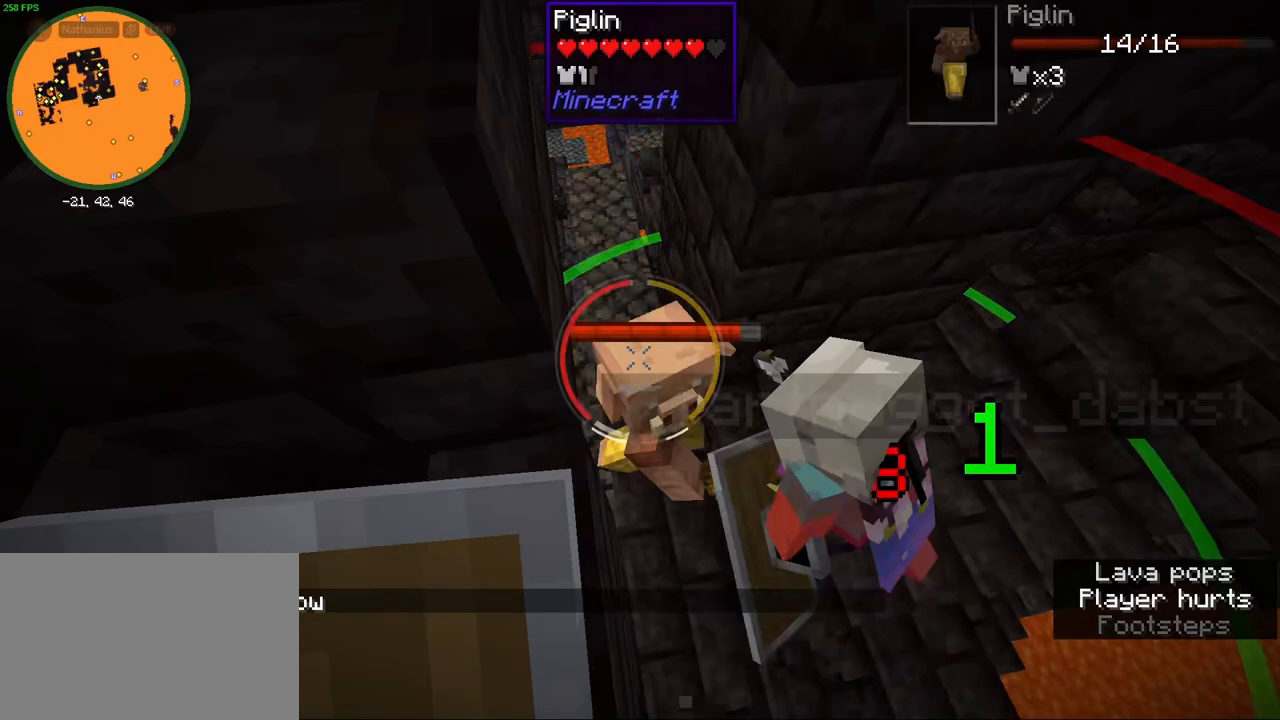
{"keys": ["shift"], "mouse": [], "events": []}
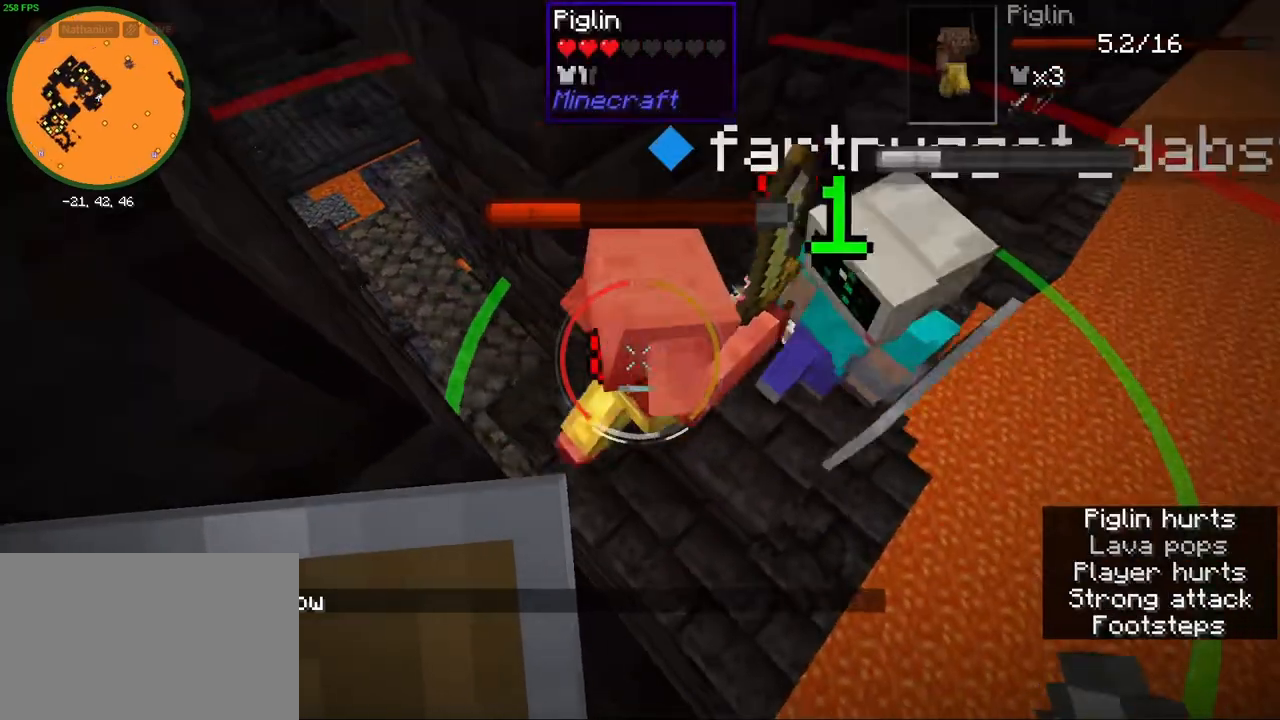
{"keys": ["shift"], "mouse": ["left"], "events": [[183, "space", "down"], [283, "space", "up"], [450, "mouse_left", "down"]]}
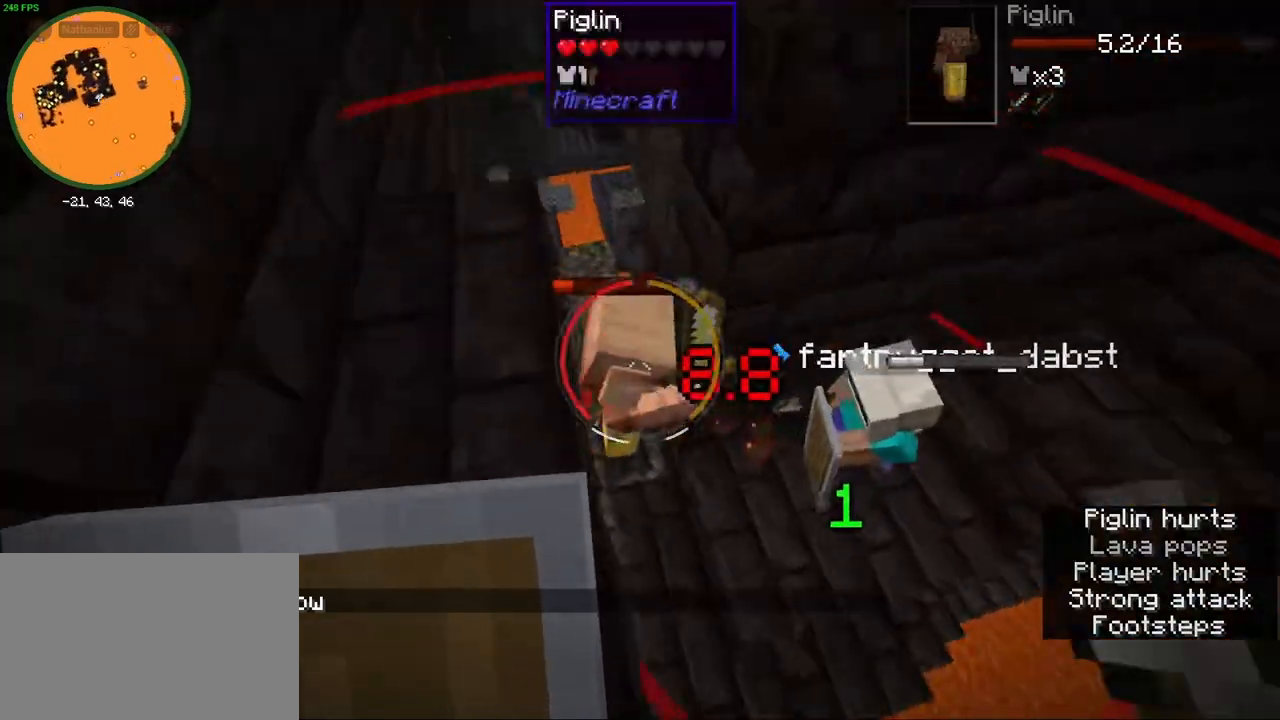
{"keys": ["shift"], "mouse": [], "events": [[50, "mouse_left", "up"]]}
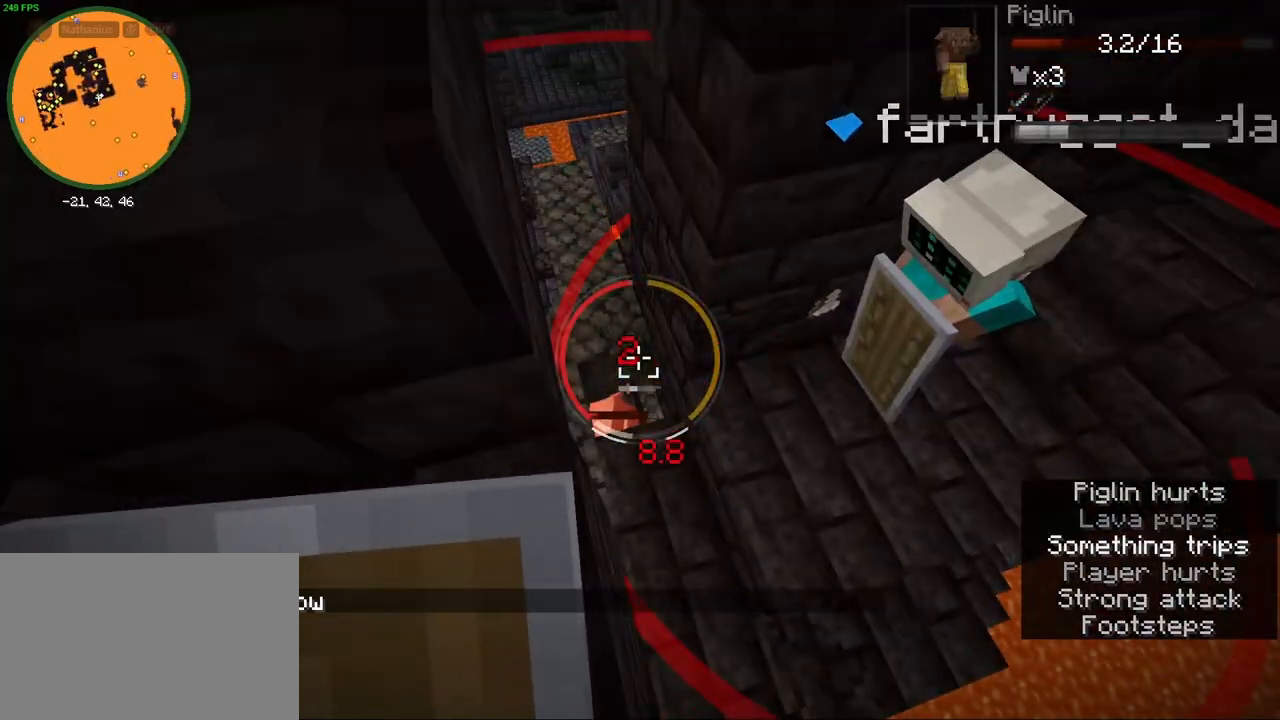
{"keys": ["shift"], "mouse": [], "events": []}
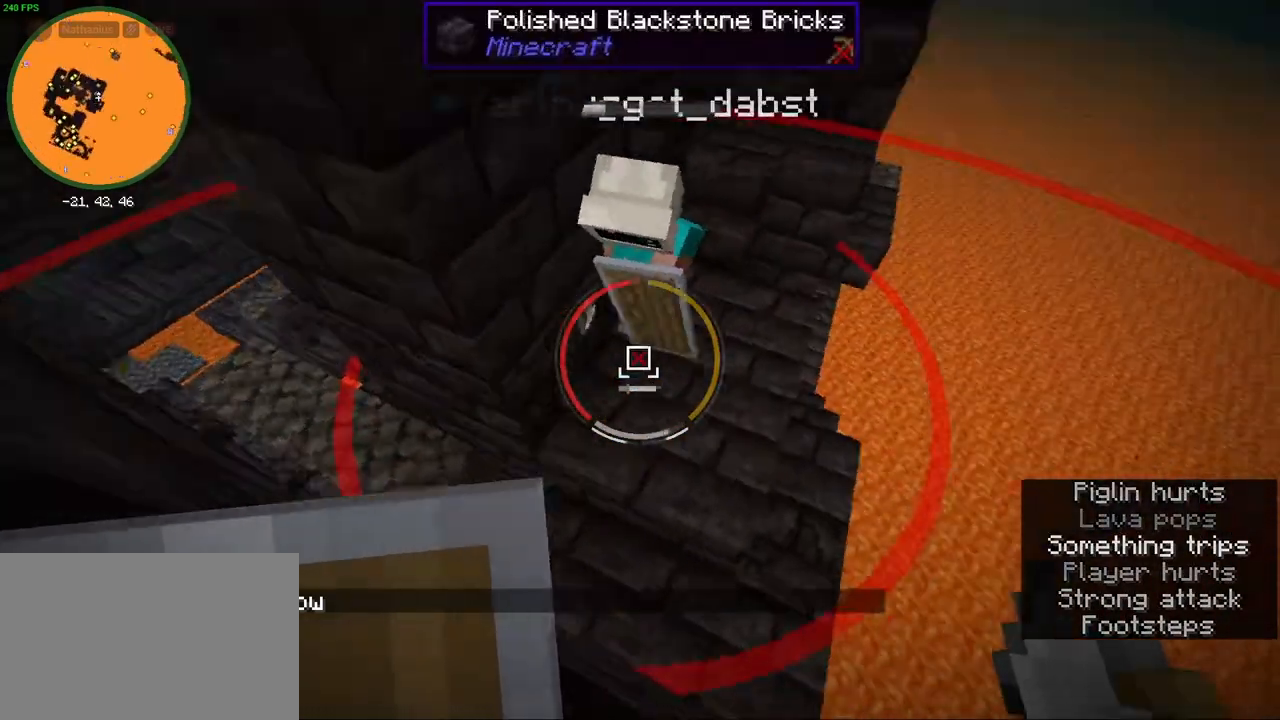
{"keys": [], "mouse": [], "events": [[333, "shift", "up"], [383, "s", "down"], [483, "s", "up"]]}
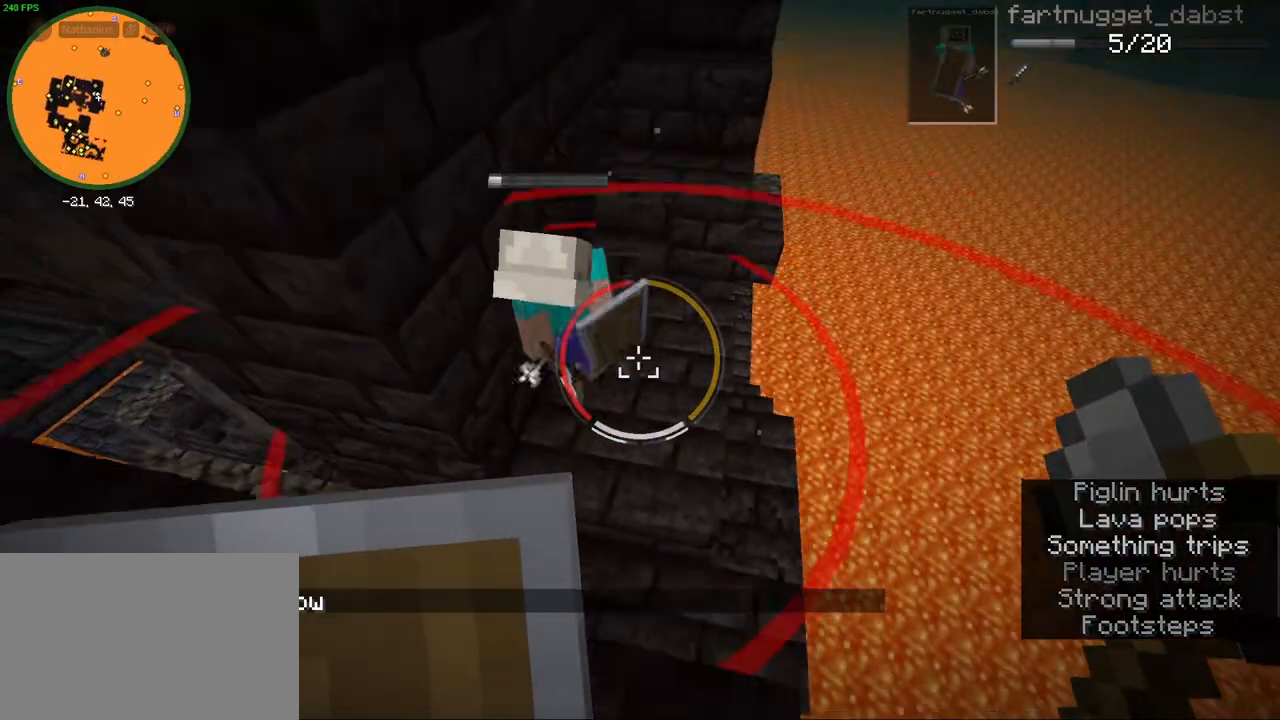
{"keys": ["w"], "mouse": [], "events": [[483, "w", "down"]]}
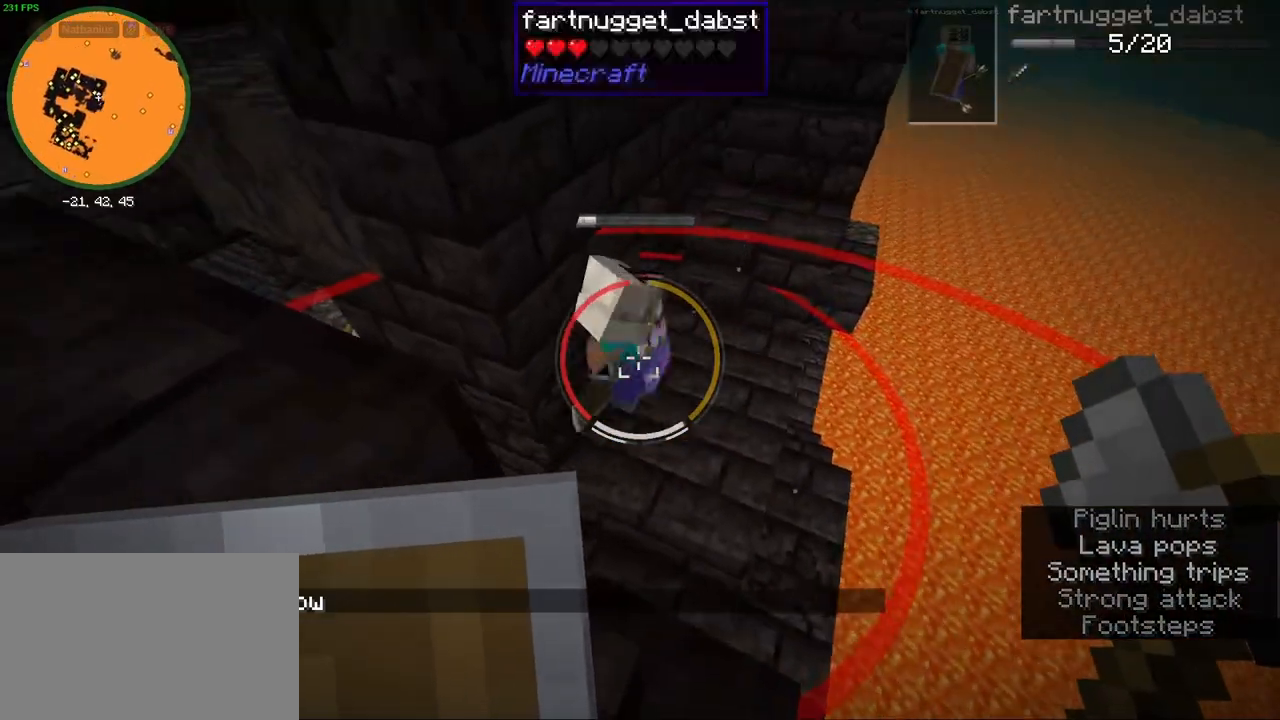
{"keys": [], "mouse": [], "events": [[83, "w", "up"]]}
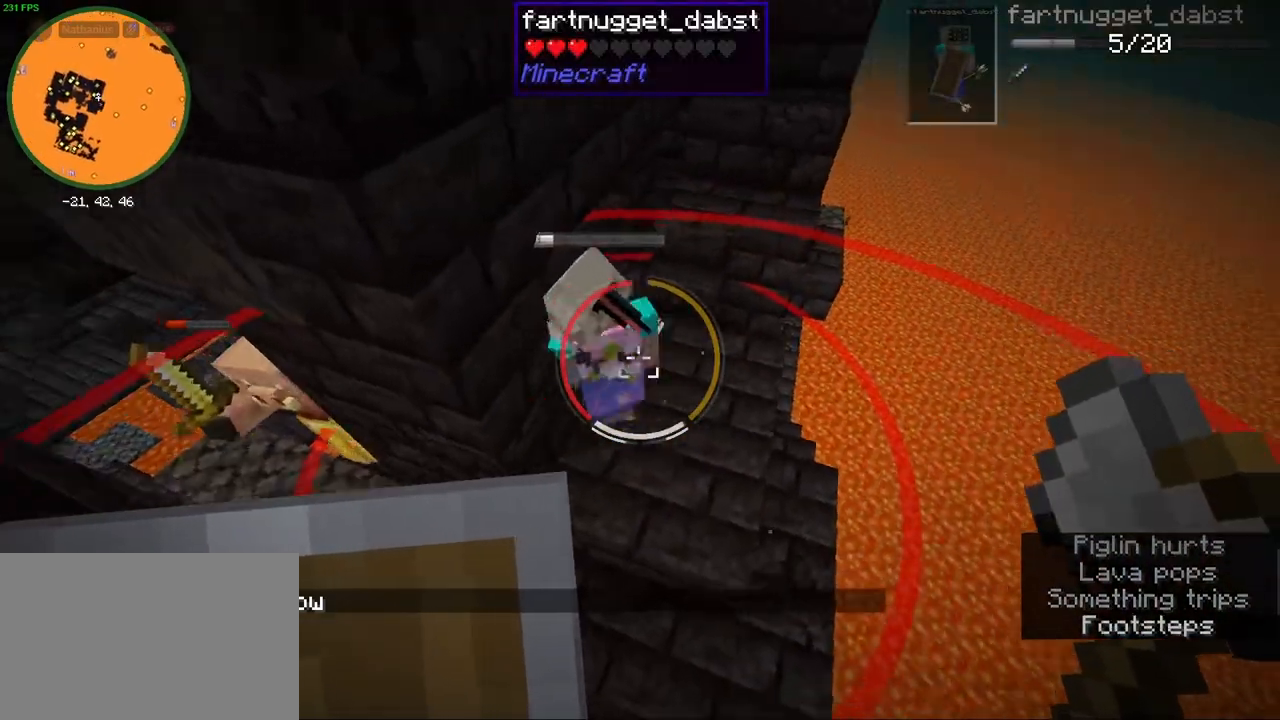
{"keys": [], "mouse": ["right"], "events": [[233, "mouse_right", "down"]]}
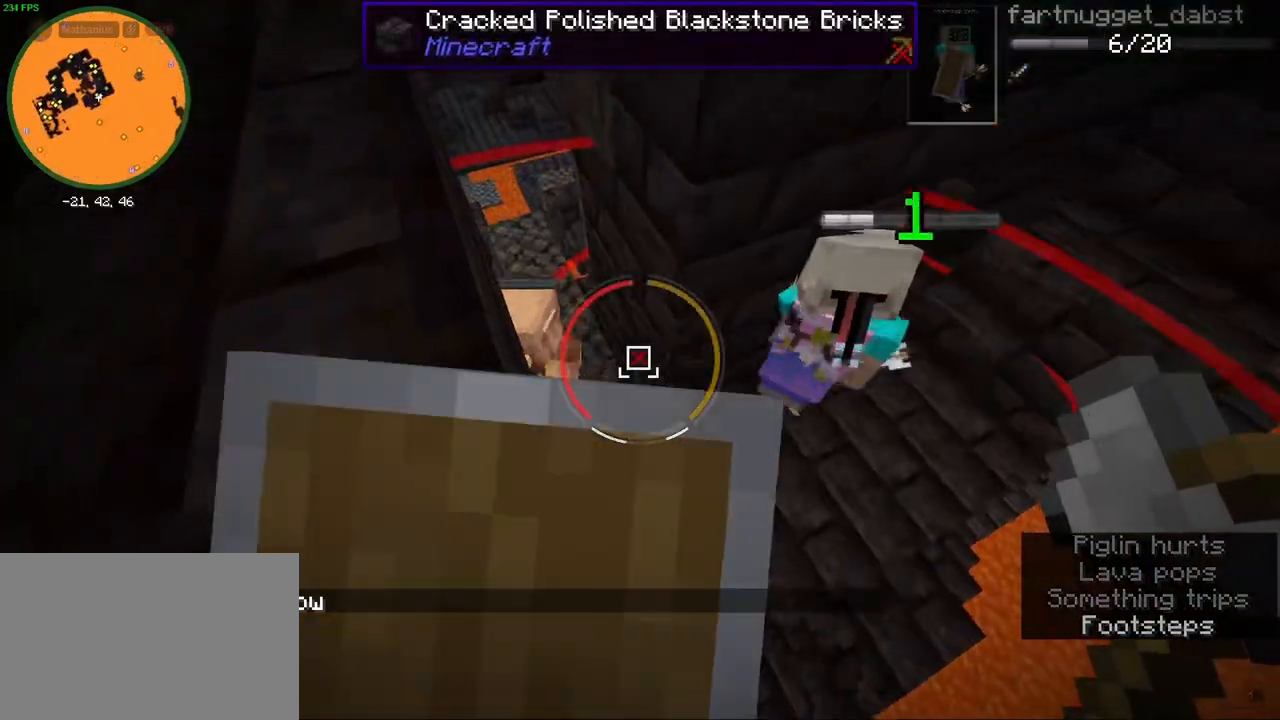
{"keys": ["shift"], "mouse": ["right"], "events": [[50, "shift", "down"]]}
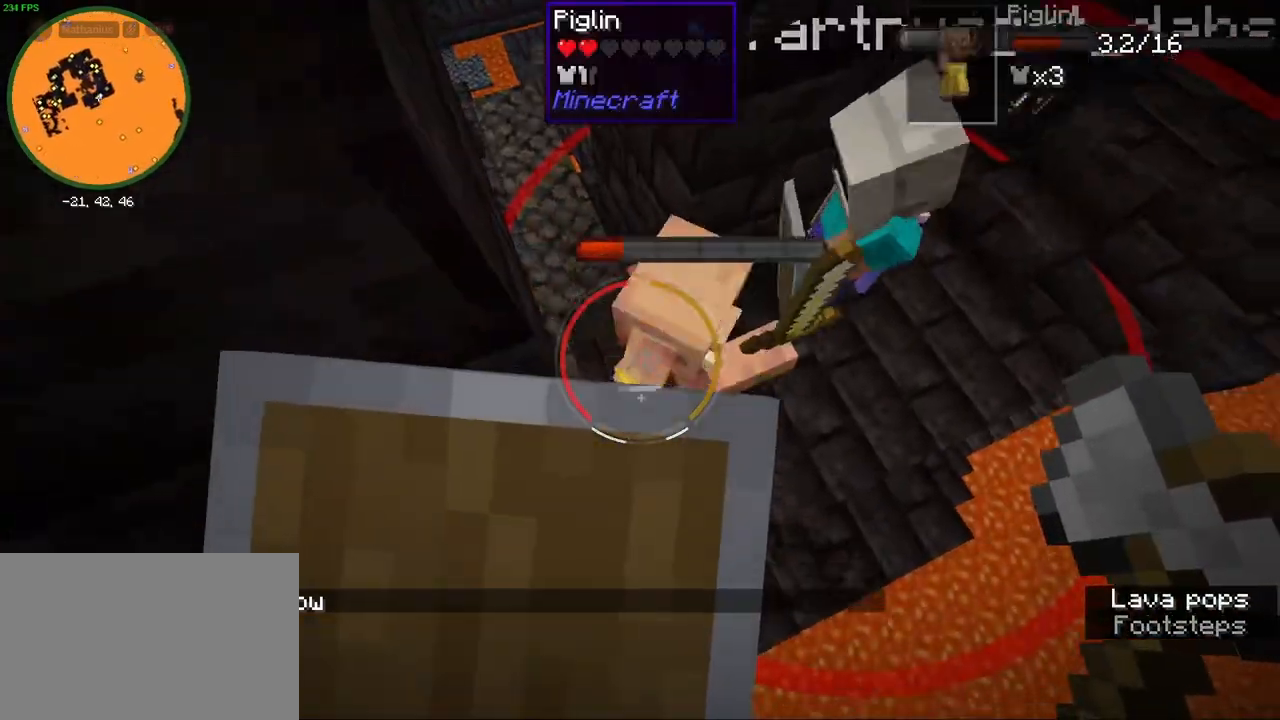
{"keys": ["shift"], "mouse": ["right"], "events": []}
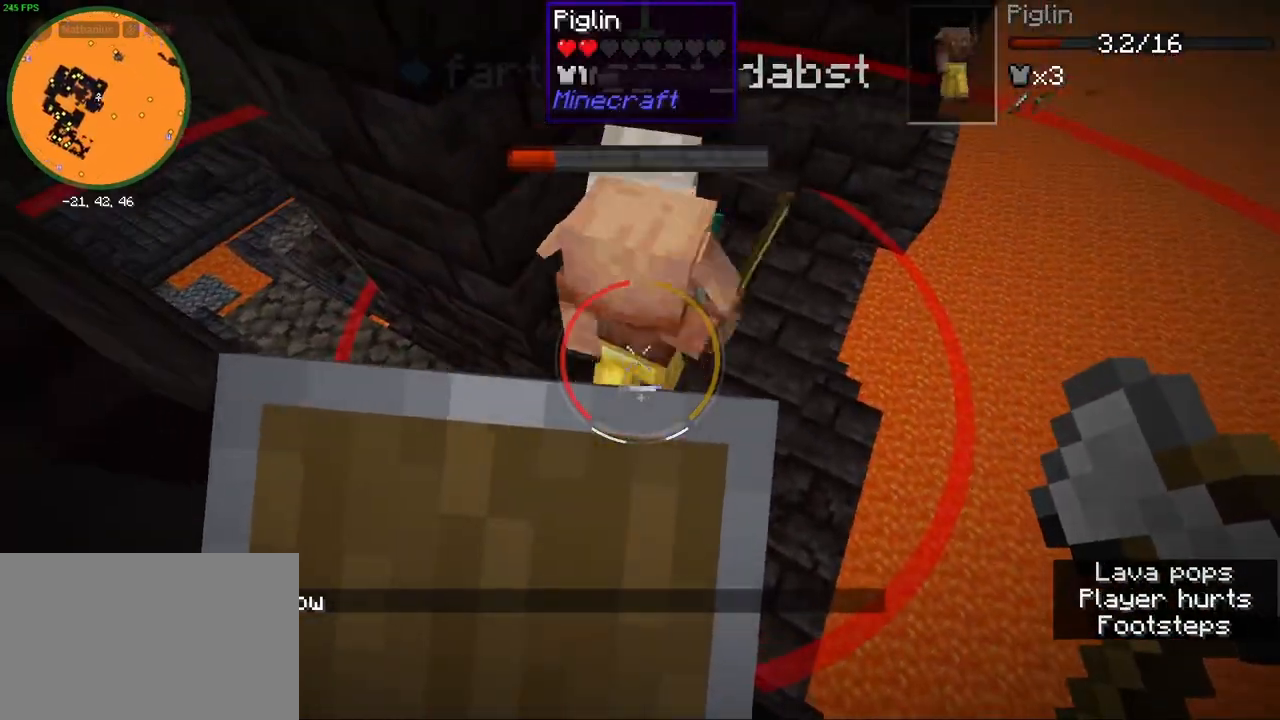
{"keys": ["shift"], "mouse": ["left"], "events": [[250, "mouse_right", "up"], [433, "mouse_left", "down"]]}
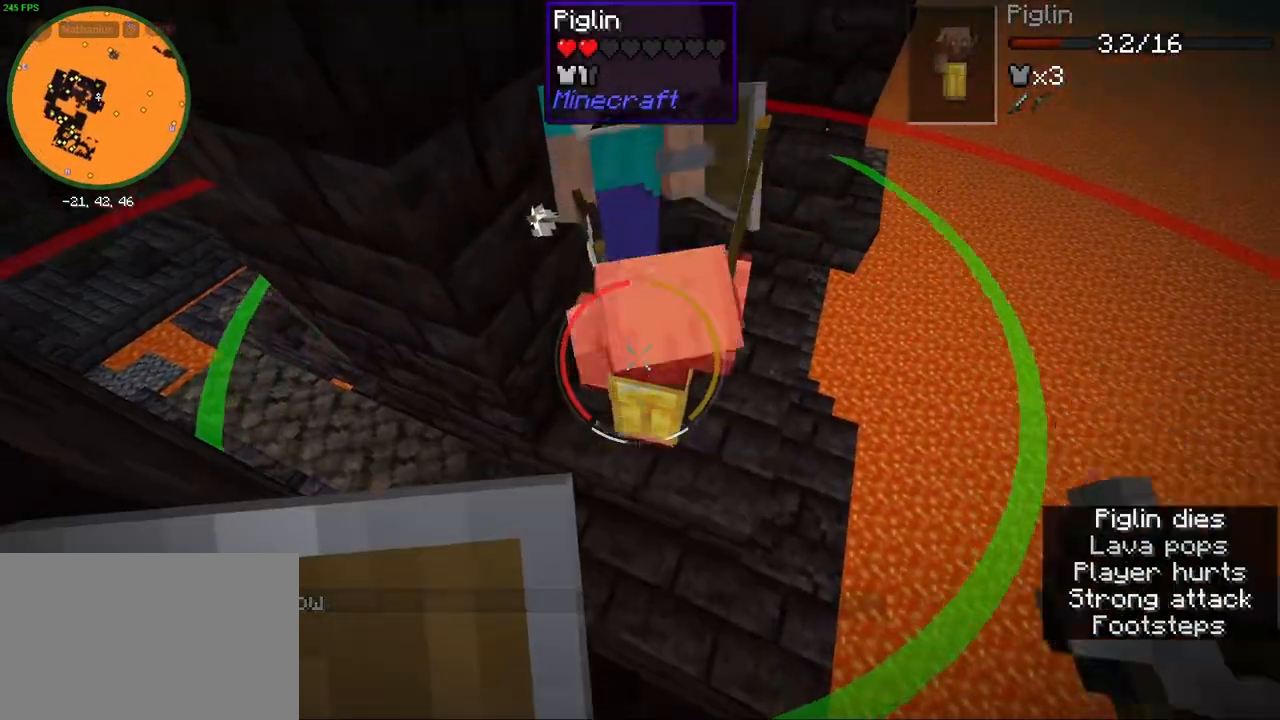
{"keys": ["shift"], "mouse": [], "events": [[17, "mouse_left", "up"]]}
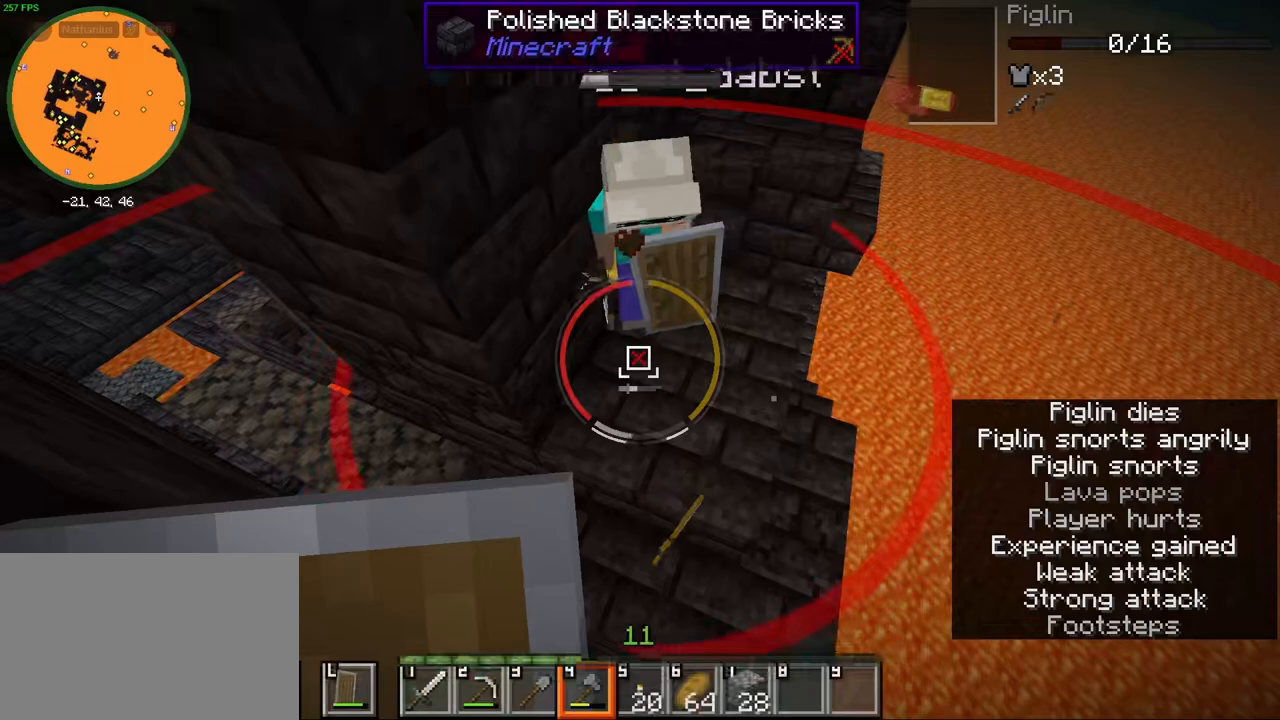
{"keys": ["shift"], "mouse": [], "events": []}
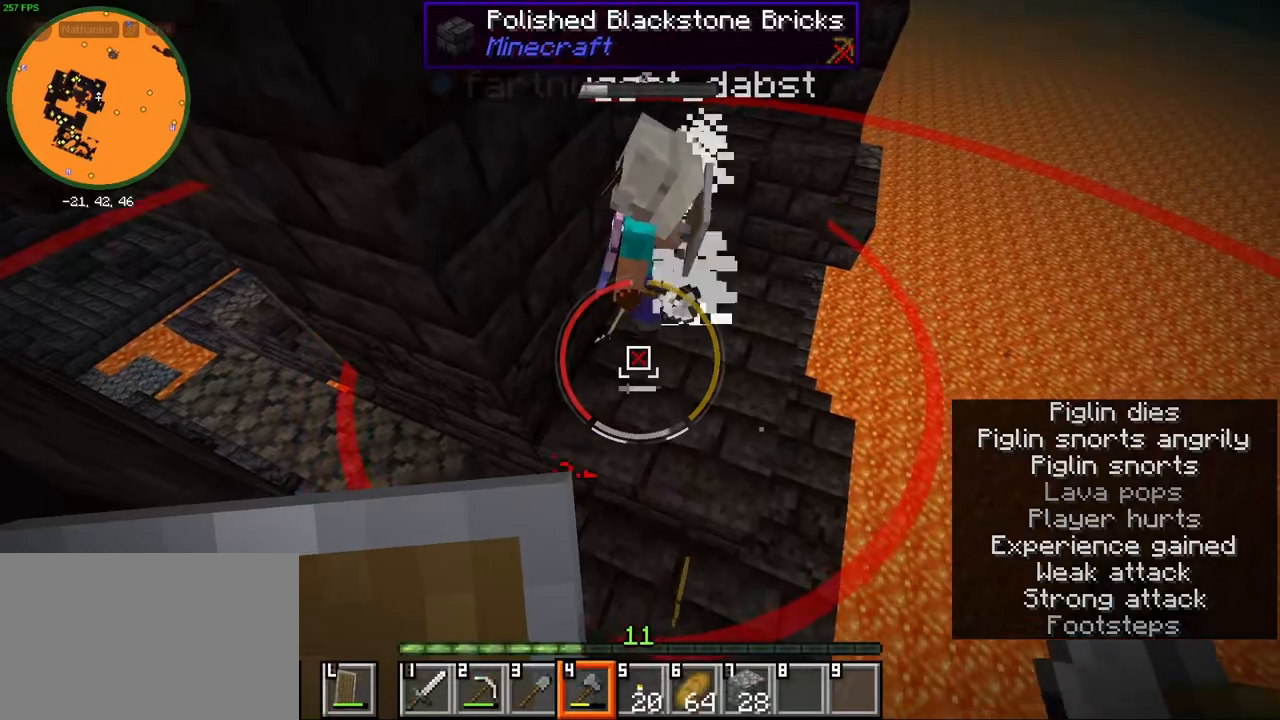
{"keys": [], "mouse": [], "events": [[67, "mouse_wheel", "down"], [267, "mouse_wheel", "up"], [350, "shift", "up"]]}
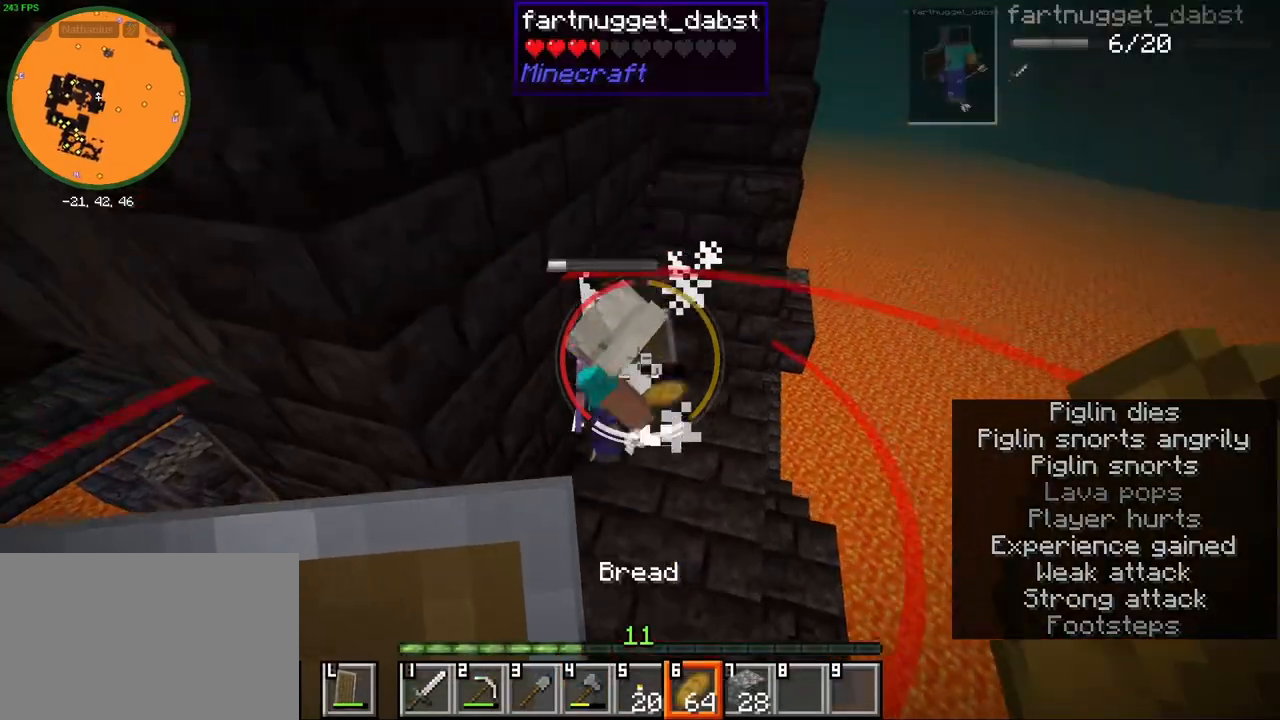
{"keys": [], "mouse": [], "events": []}
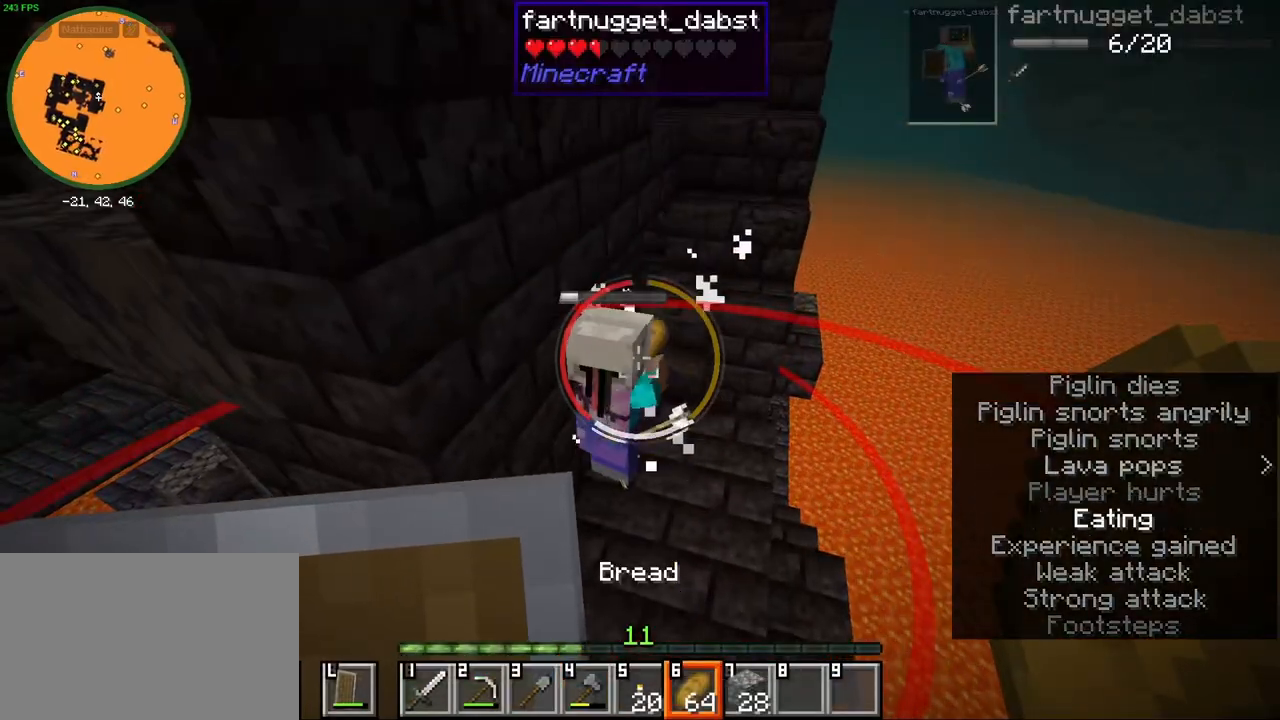
{"keys": [], "mouse": [], "events": []}
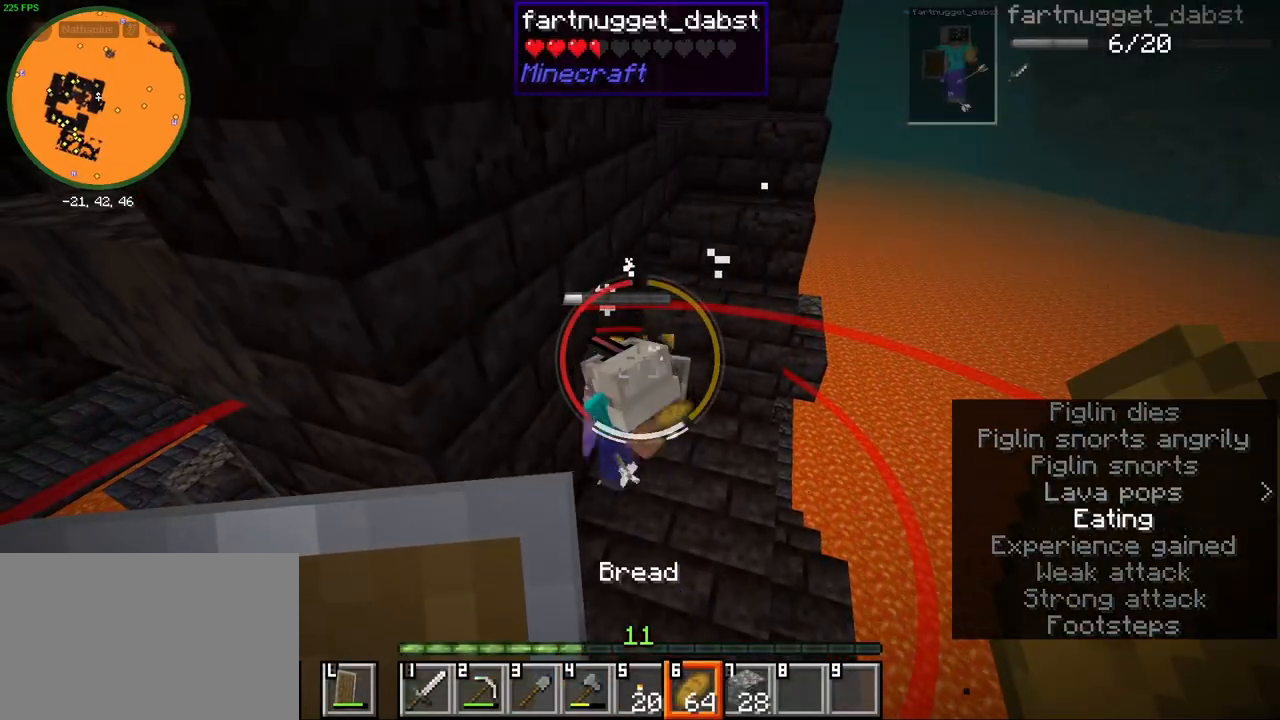
{"keys": [], "mouse": [], "events": [[283, "mouse_wheel", "down"], [417, "mouse_wheel", "up"]]}
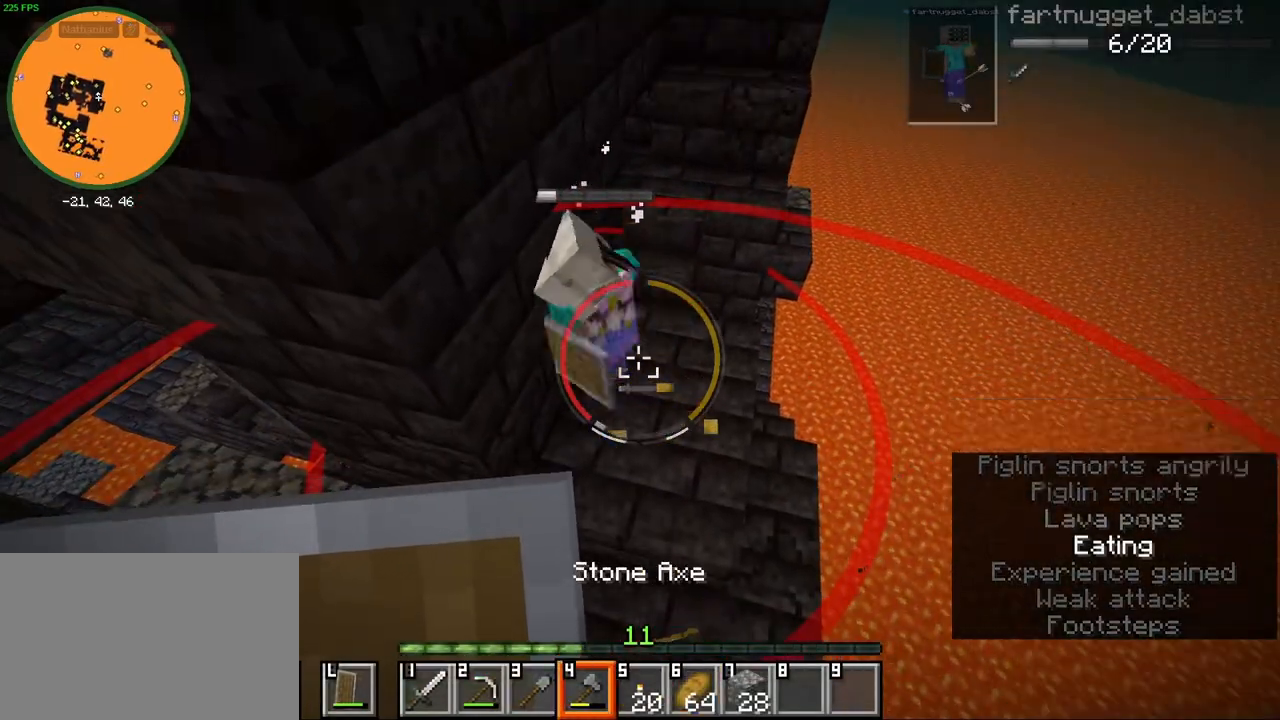
{"keys": [], "mouse": [], "events": []}
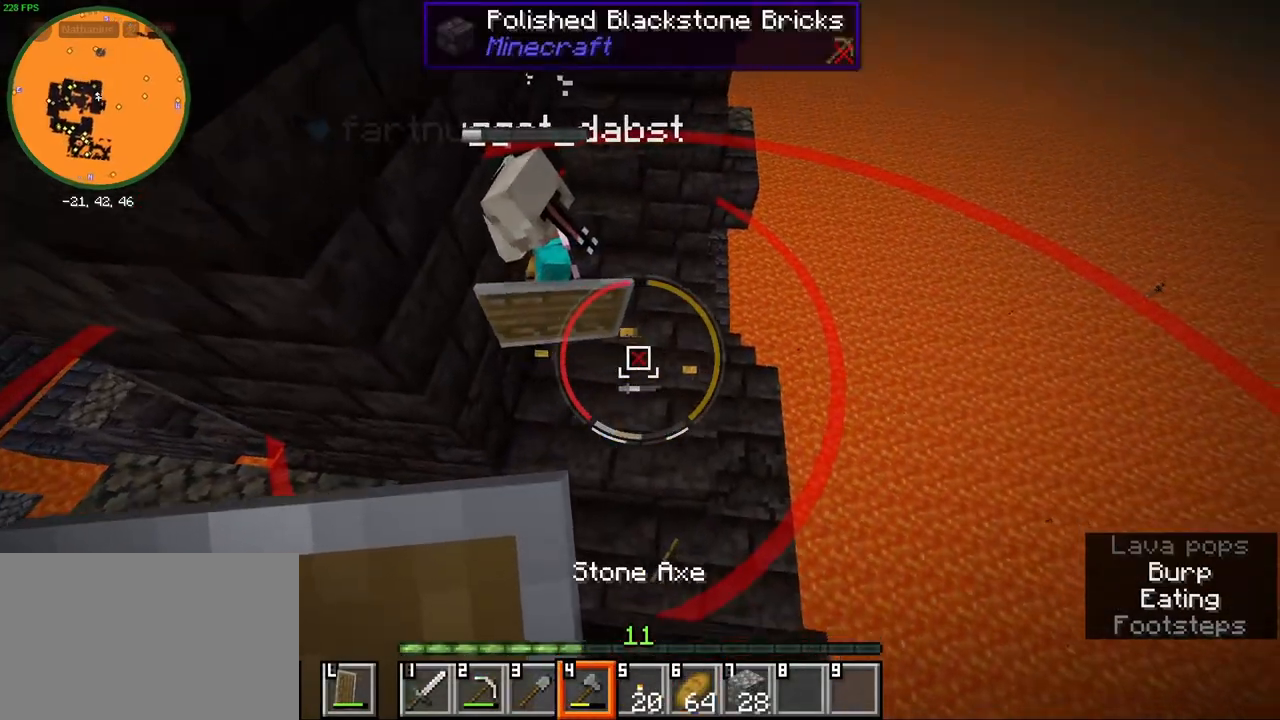
{"keys": ["d"], "mouse": [], "events": [[467, "d", "down"]]}
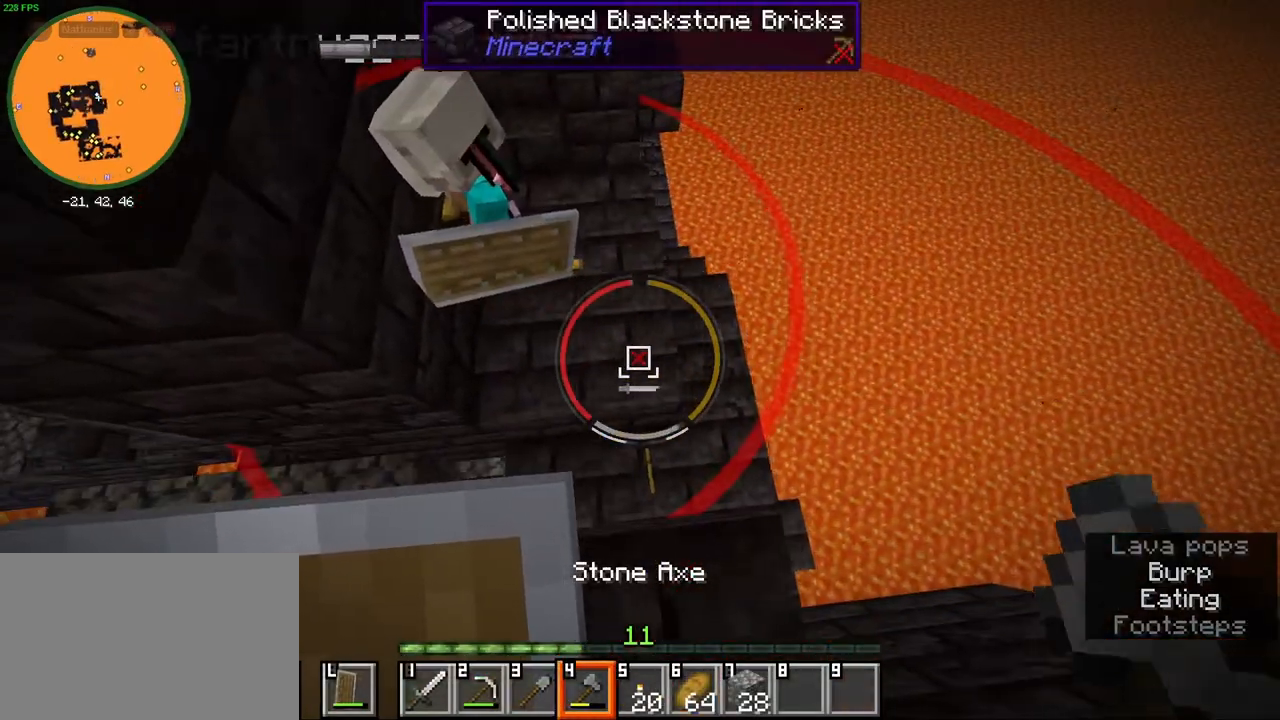
{"keys": [], "mouse": [], "events": [[17, "d", "up"], [267, "mouse_wheel", "down"], [450, "mouse_wheel", "up"]]}
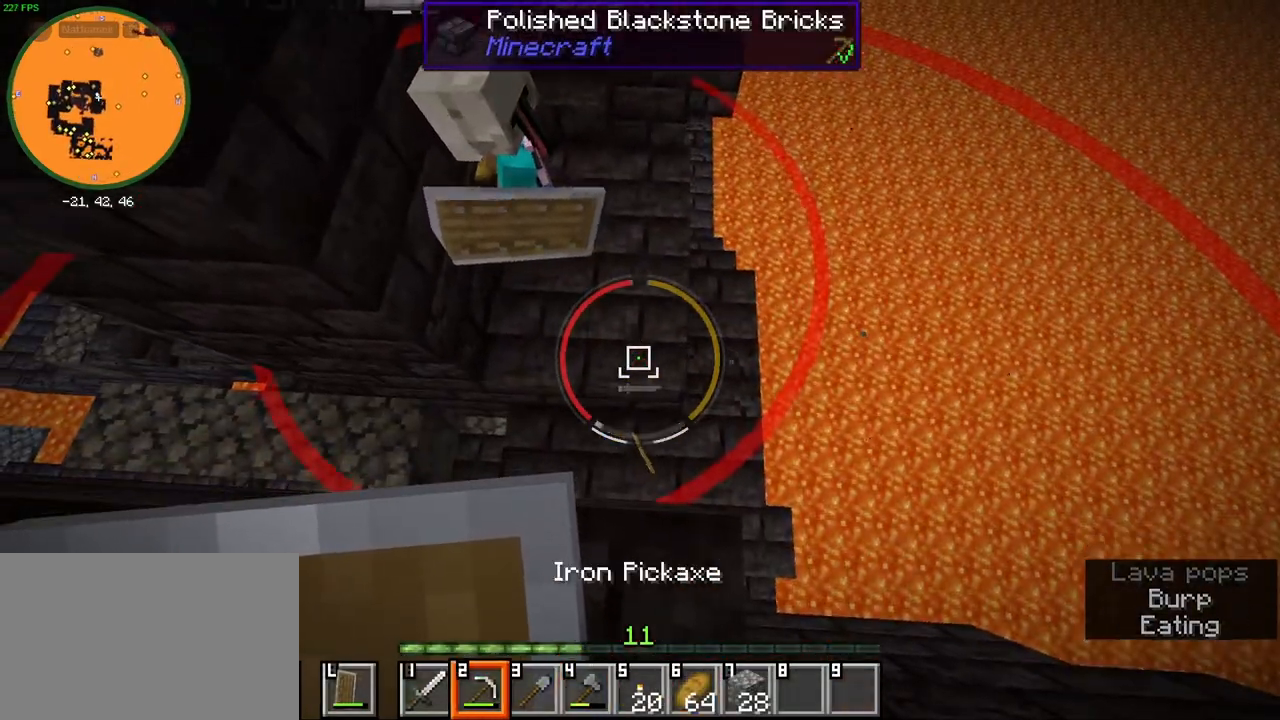
{"keys": ["d", "shift"], "mouse": [], "events": [[183, "mouse_wheel", "down"], [233, "shift", "down"], [367, "d", "down"], [483, "mouse_wheel", "up"]]}
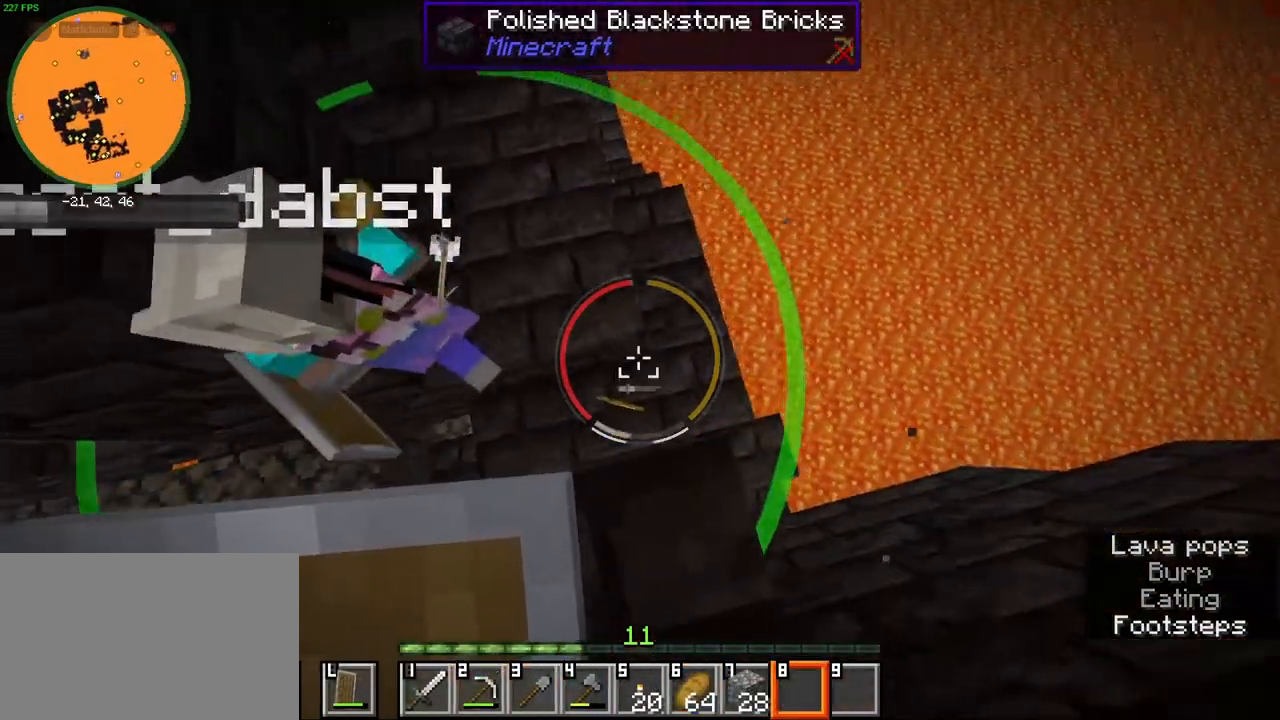
{"keys": ["a", "shift"], "mouse": [], "events": [[133, "s", "down"], [183, "mouse_wheel", "down"], [217, "d", "up"], [317, "mouse_wheel", "up"], [383, "a", "down"], [500, "s", "up"]]}
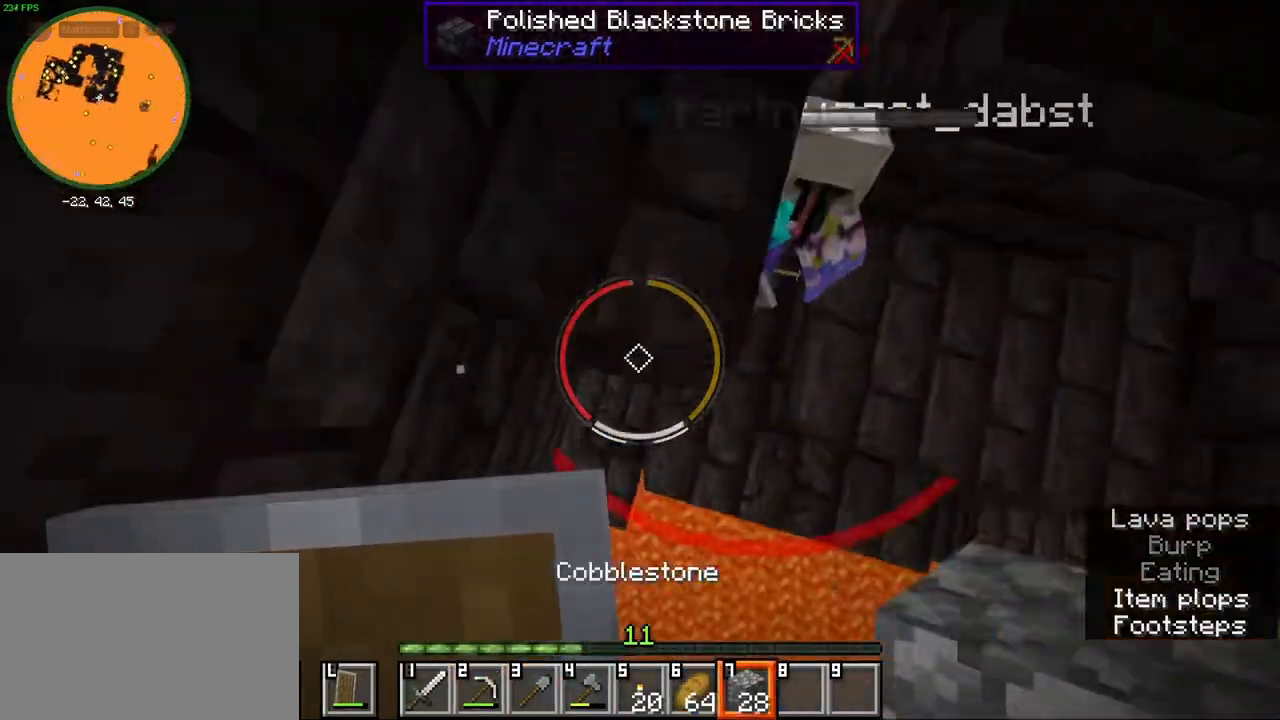
{"keys": ["shift"], "mouse": [], "events": [[17, "a", "up"]]}
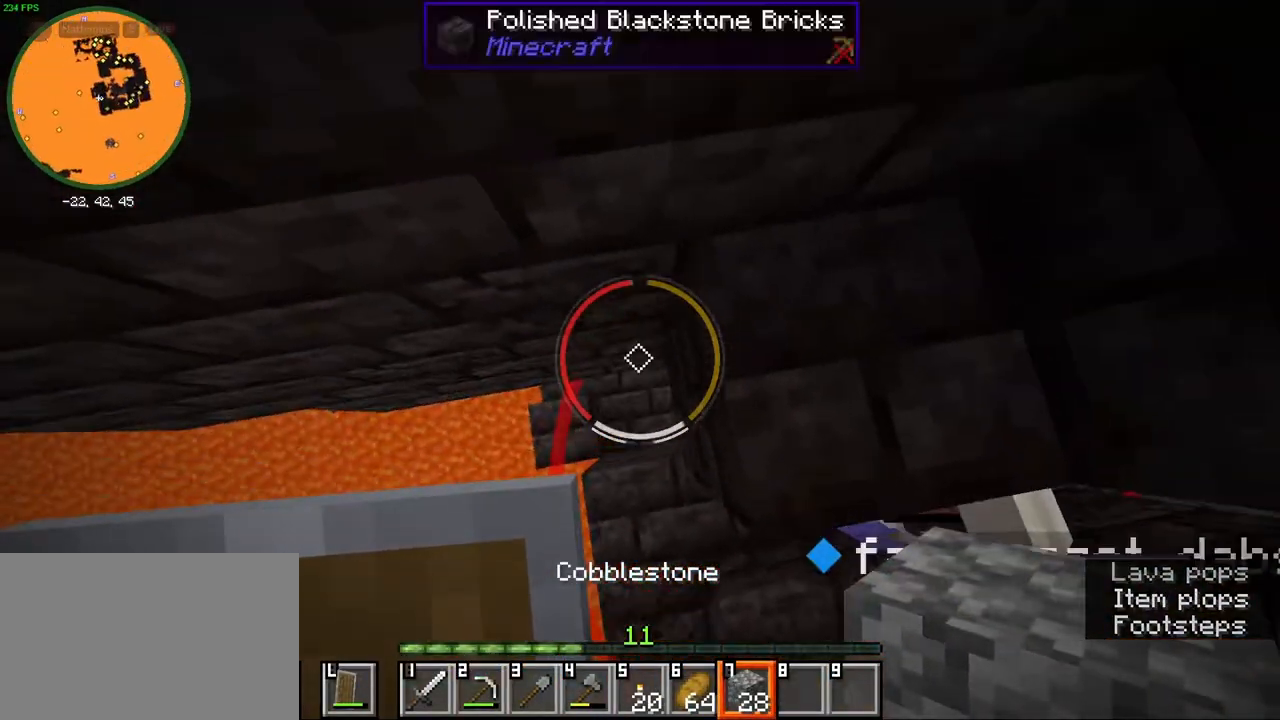
{"keys": ["shift"], "mouse": ["right"], "events": [[417, "mouse_right", "down"]]}